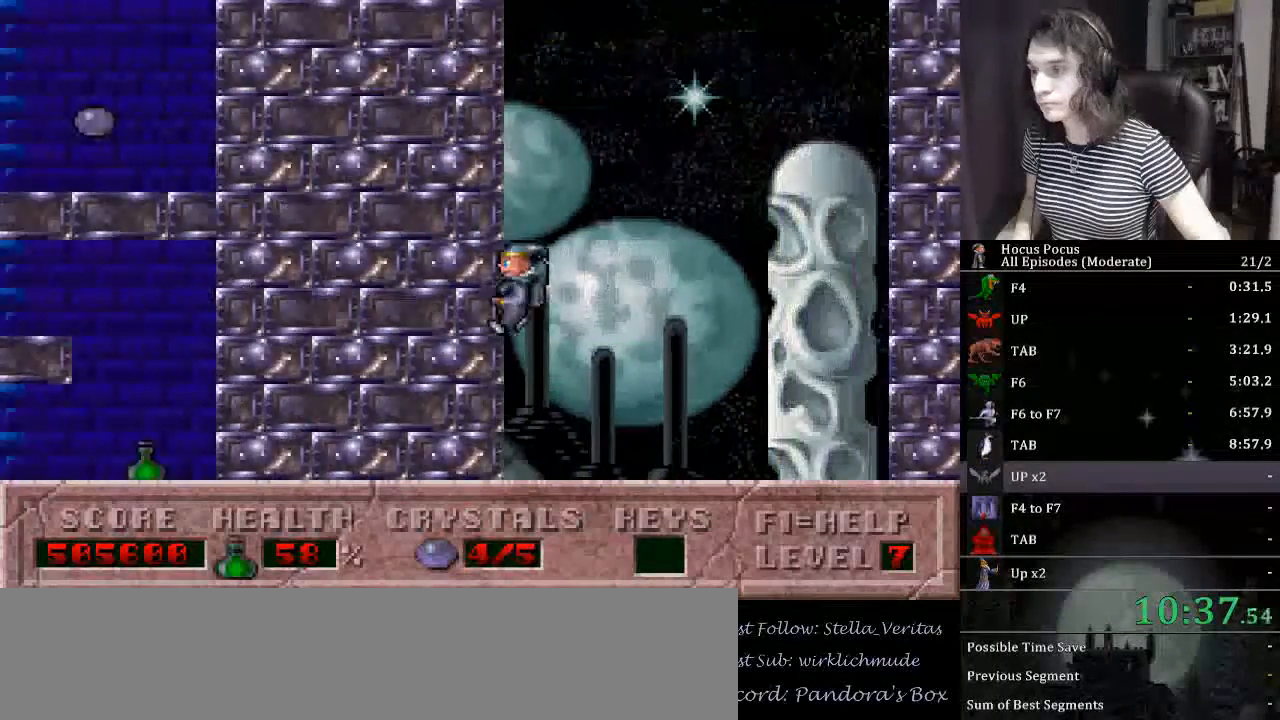
Gameplay with keyboard; each line is a JSON object with the keys held at the frame after it. "events" lists presses ("down") and releases ("up") of ".", "/", "0", "1", "2", "3", "4", "5", "6", "7", "8", "9", "a", "alt_l", "alt_r", "b", "backslash", "backspace", "c", "caps_lock", "comma", "ctrl_l", "ctrl_r", "d", "down", "e", "equals", "escape", "f", "f1", "f10", "f11", "f12", "f2", "f3", "f4", "f5", "f6", "f7", "f8", "f9", "g", "h", "i", "j", "k", "l", "lbracket", "left", "m", "minus", "n", "num0", "num1", "num2", "num3", "num4", "num5", "num6", "num7", "num8", "num9", "o", "p", "q", "quote", "r", "rbracket", "return", "right", "s", "semicolon", "shift_l", "shift_r", "space", "super", "t", "tab", "tilde", "u", "up", "v", "w", "x", "y" and "z" between this image and that frame as [ms after this image, input, new state], when the widget could be followed in between. No other keys are recorded. Mouse input is not recorded.
{"keys": ["left"], "events": []}
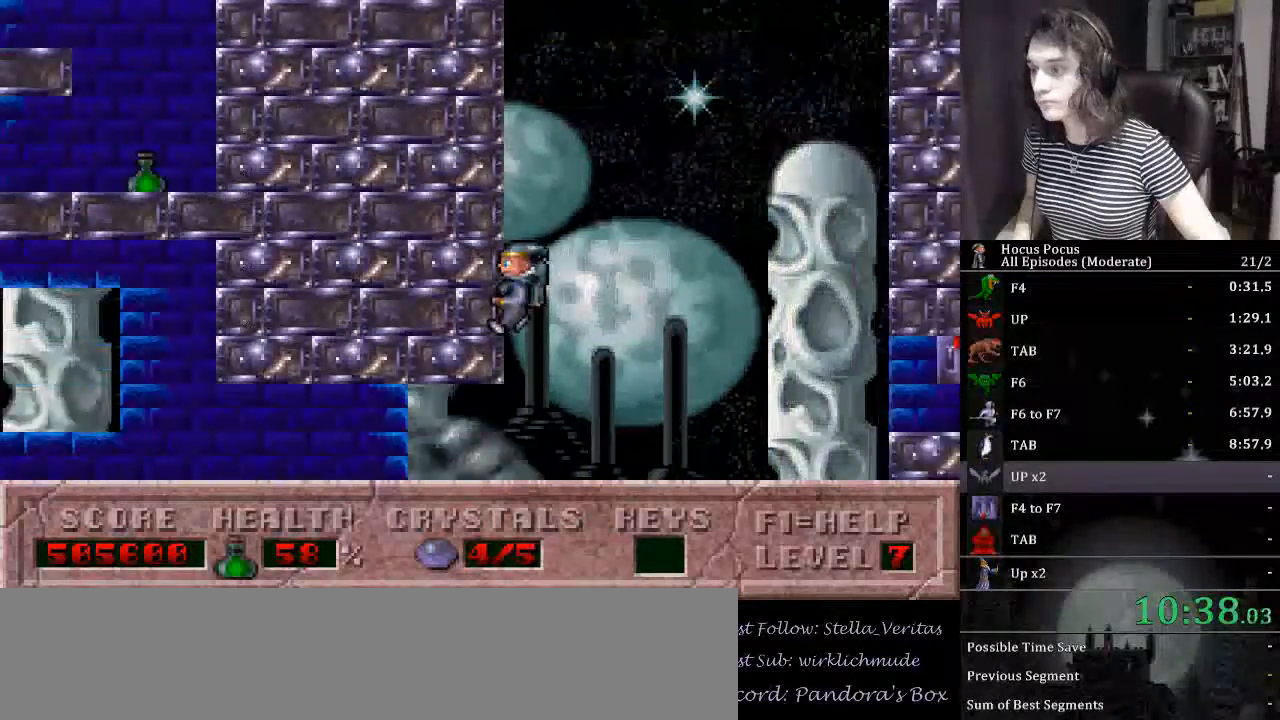
{"keys": ["left"], "events": []}
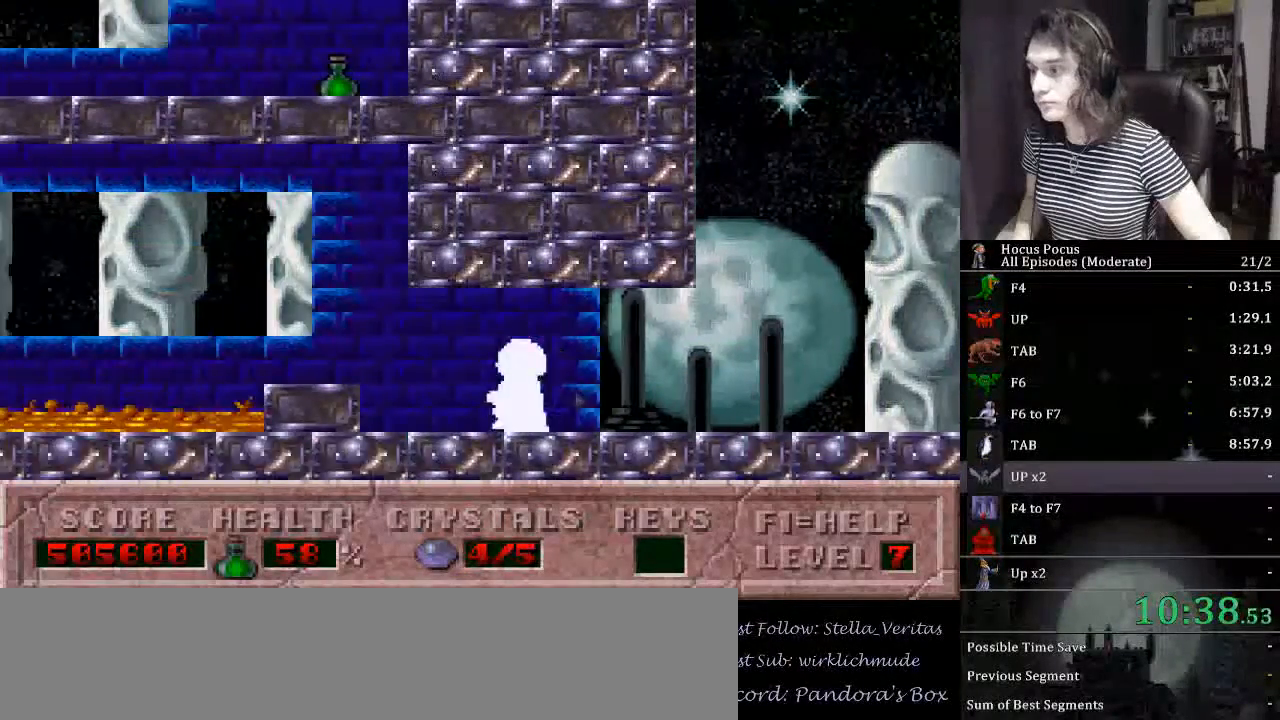
{"keys": ["alt_l", "ctrl_l", "left"], "events": [[267, "ctrl_l", "down"], [467, "alt_l", "down"]]}
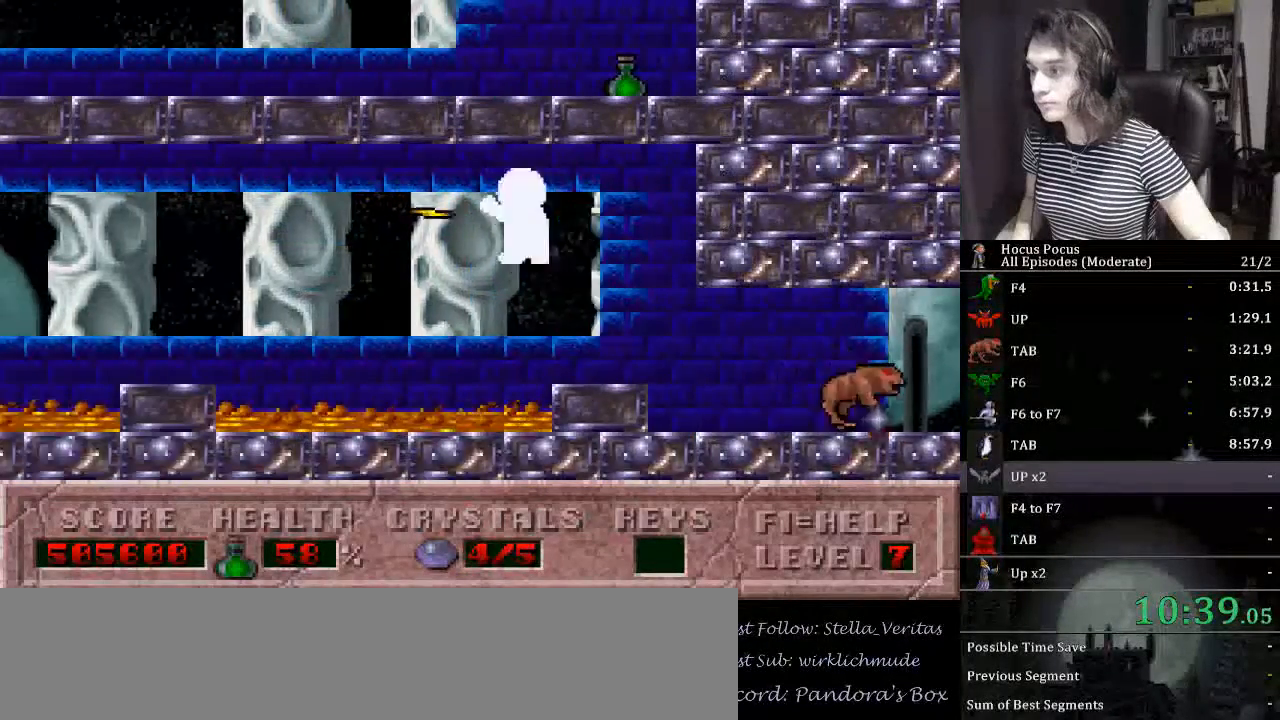
{"keys": ["alt_l", "left"], "events": [[67, "ctrl_l", "up"]]}
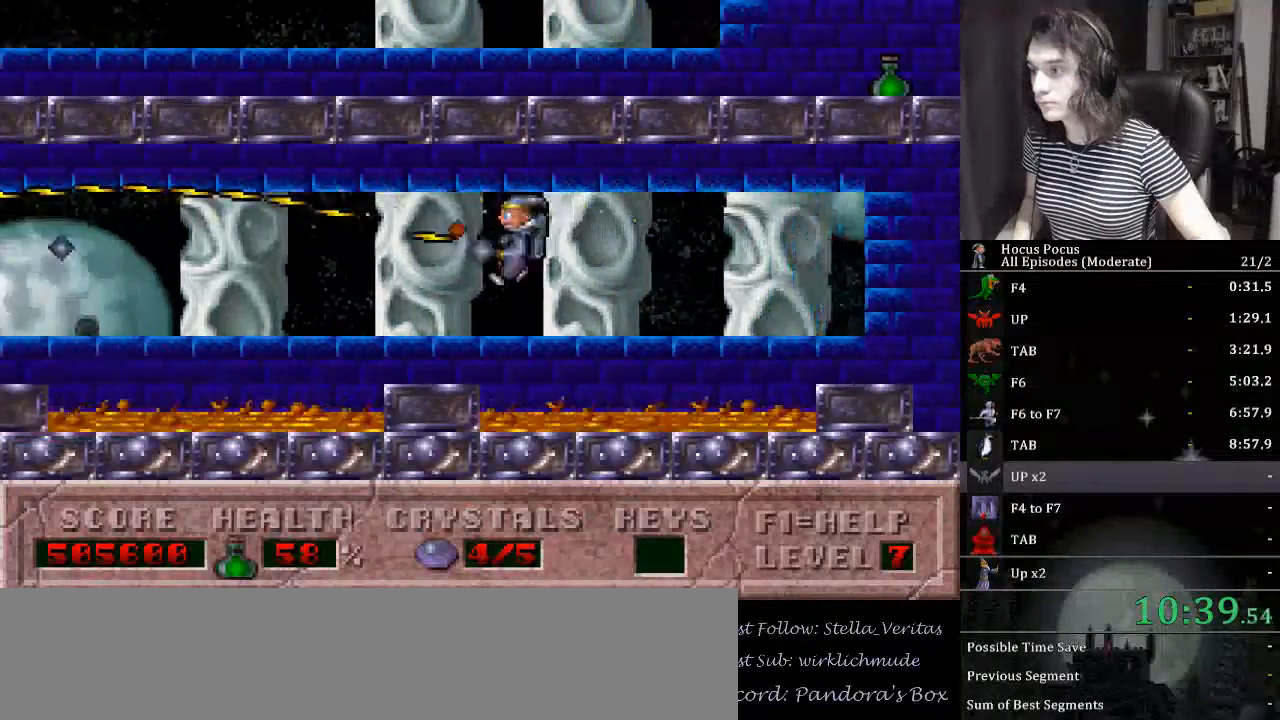
{"keys": ["alt_l", "left"], "events": [[67, "ctrl_l", "down"], [267, "ctrl_l", "up"]]}
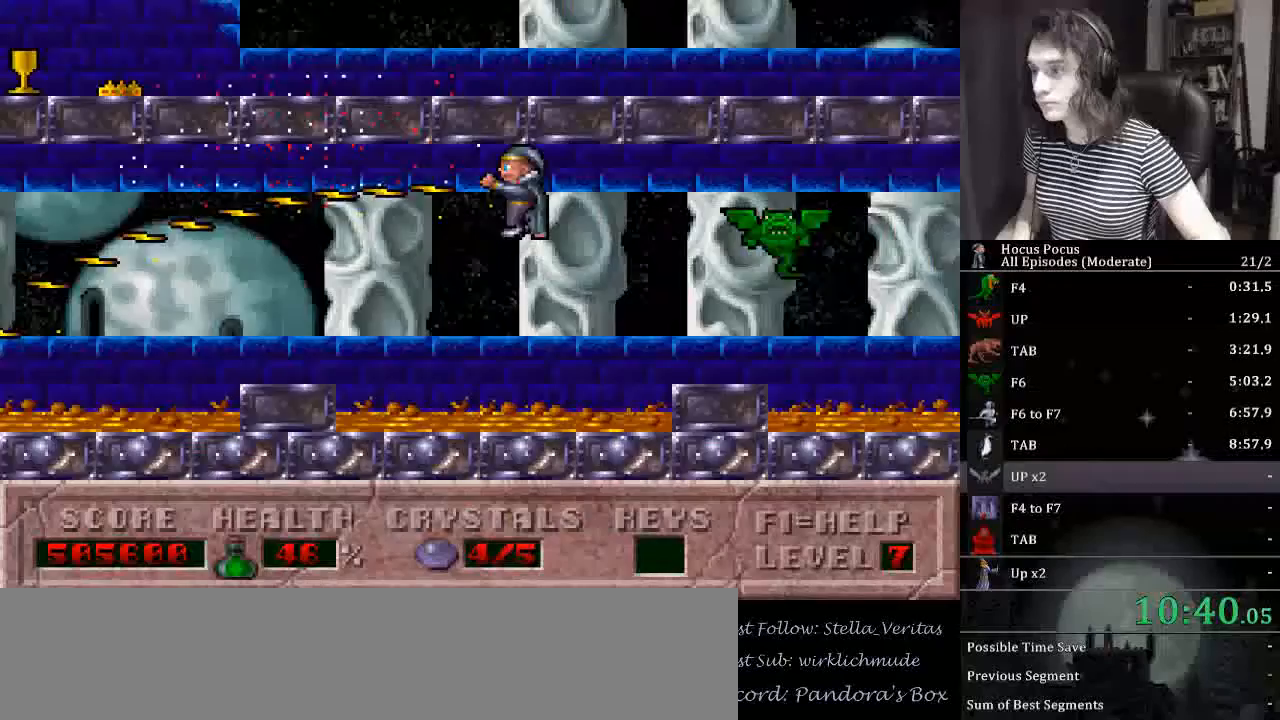
{"keys": ["alt_l", "ctrl_l", "left"], "events": [[400, "ctrl_l", "down"]]}
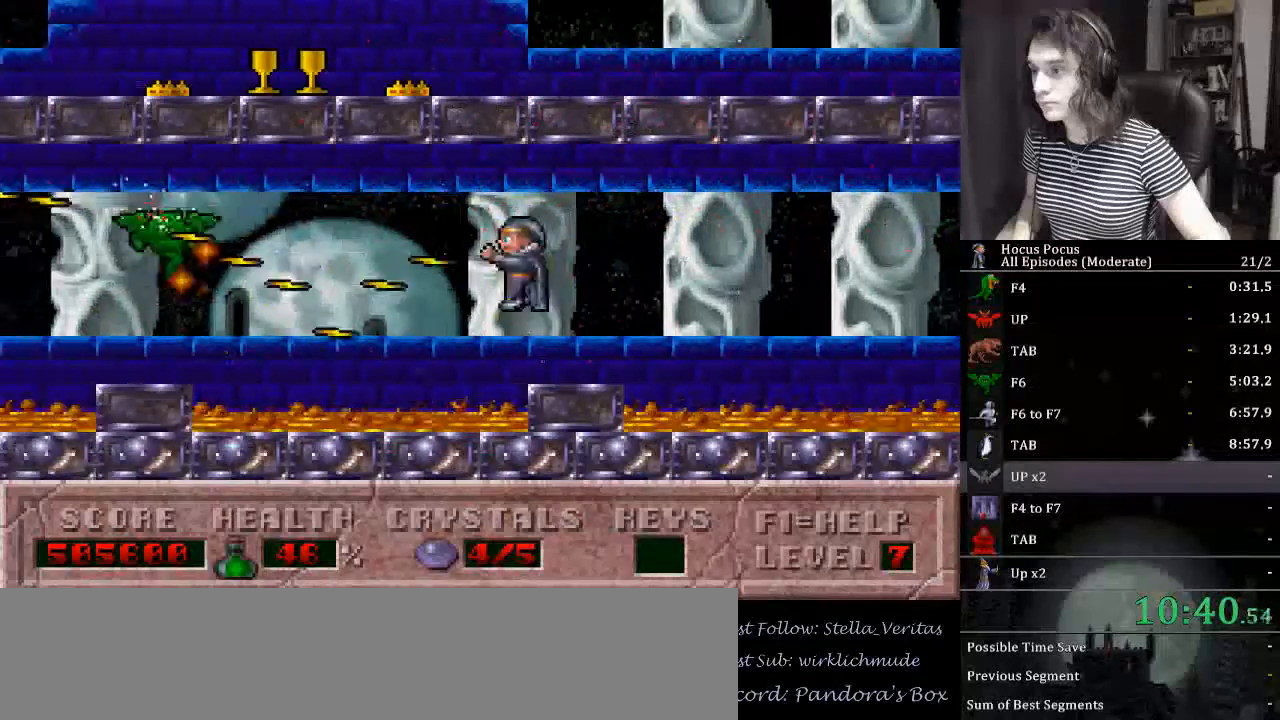
{"keys": ["alt_l", "left"], "events": [[200, "ctrl_l", "up"]]}
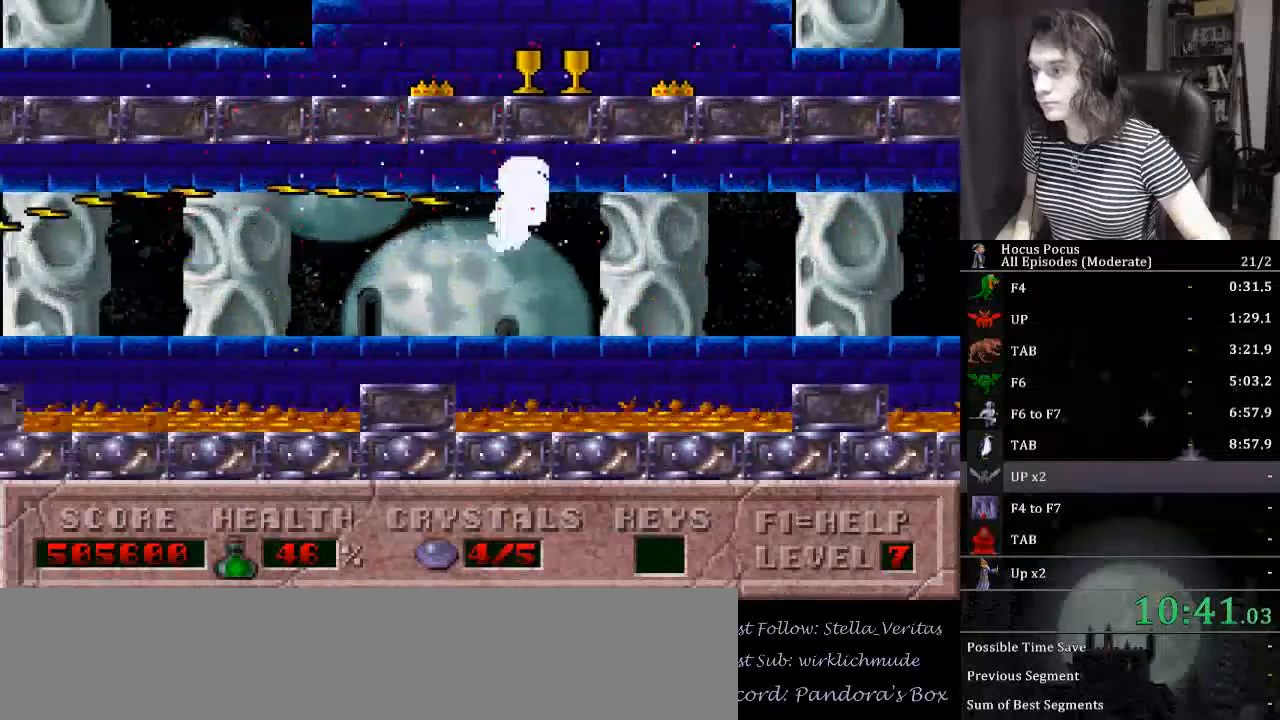
{"keys": ["alt_l", "left"], "events": [[200, "ctrl_l", "down"], [500, "ctrl_l", "up"]]}
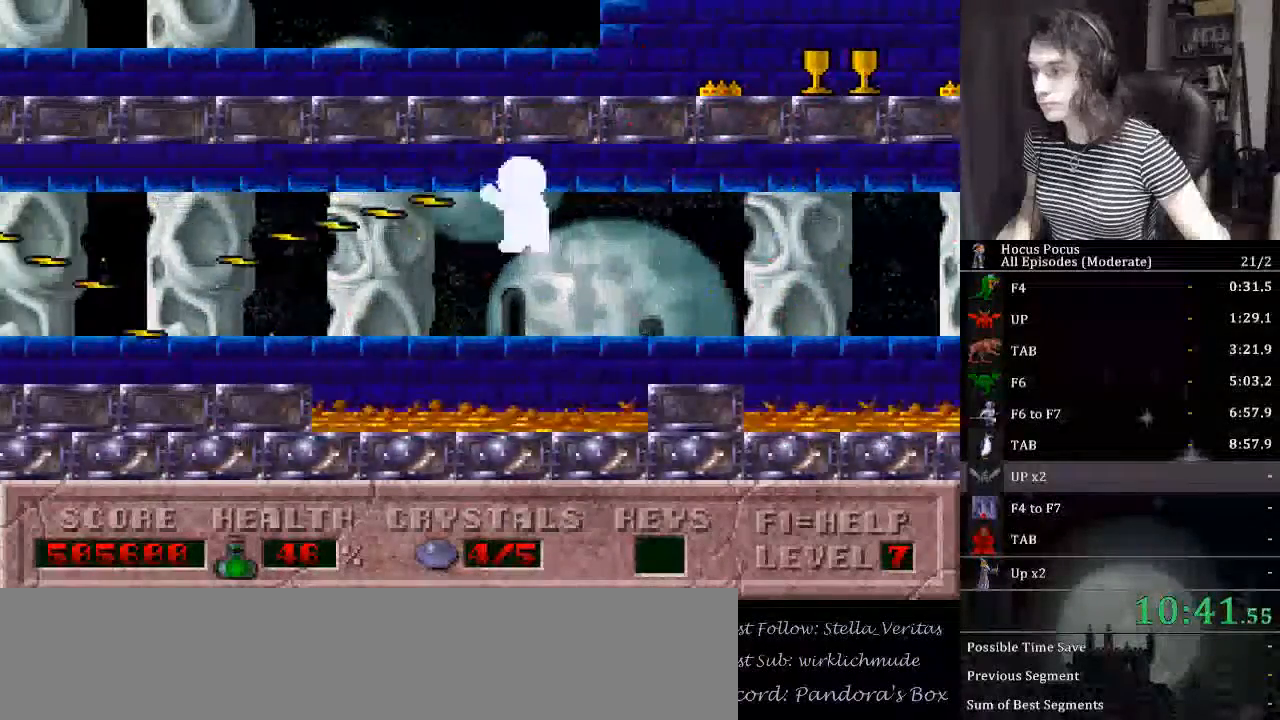
{"keys": ["left"], "events": [[400, "alt_l", "up"]]}
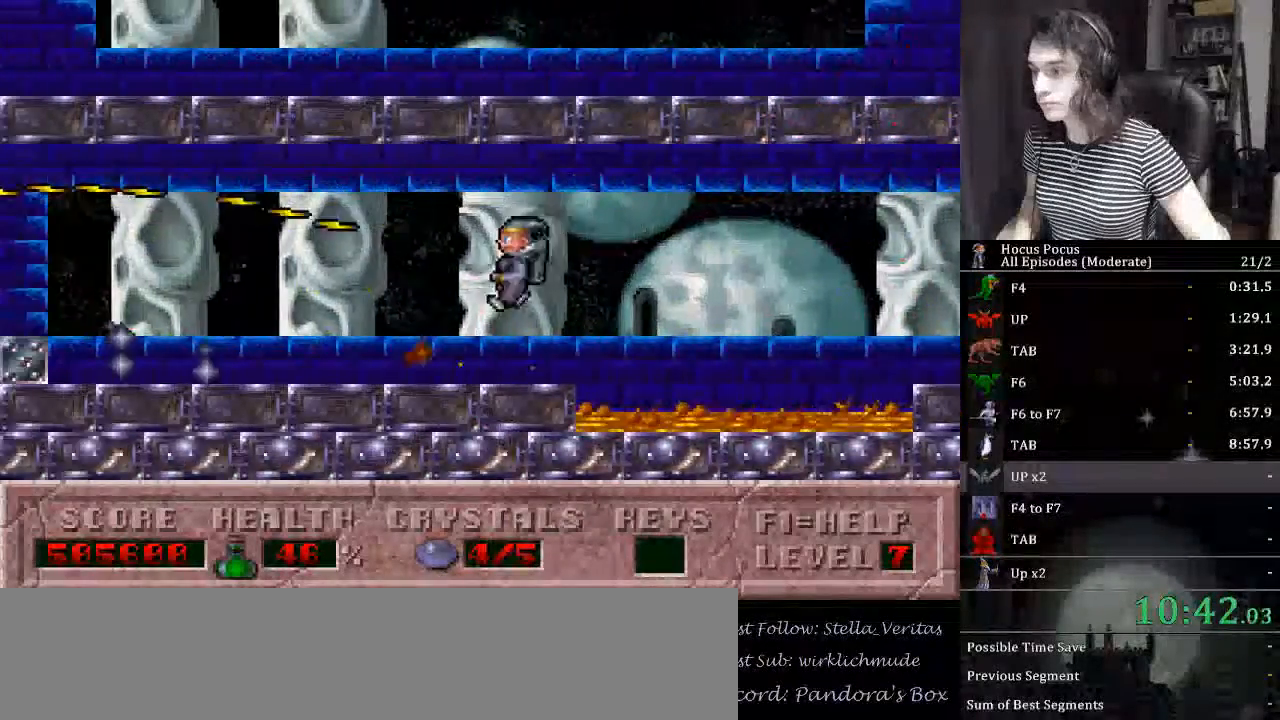
{"keys": ["ctrl_l", "left"], "events": [[467, "ctrl_l", "down"]]}
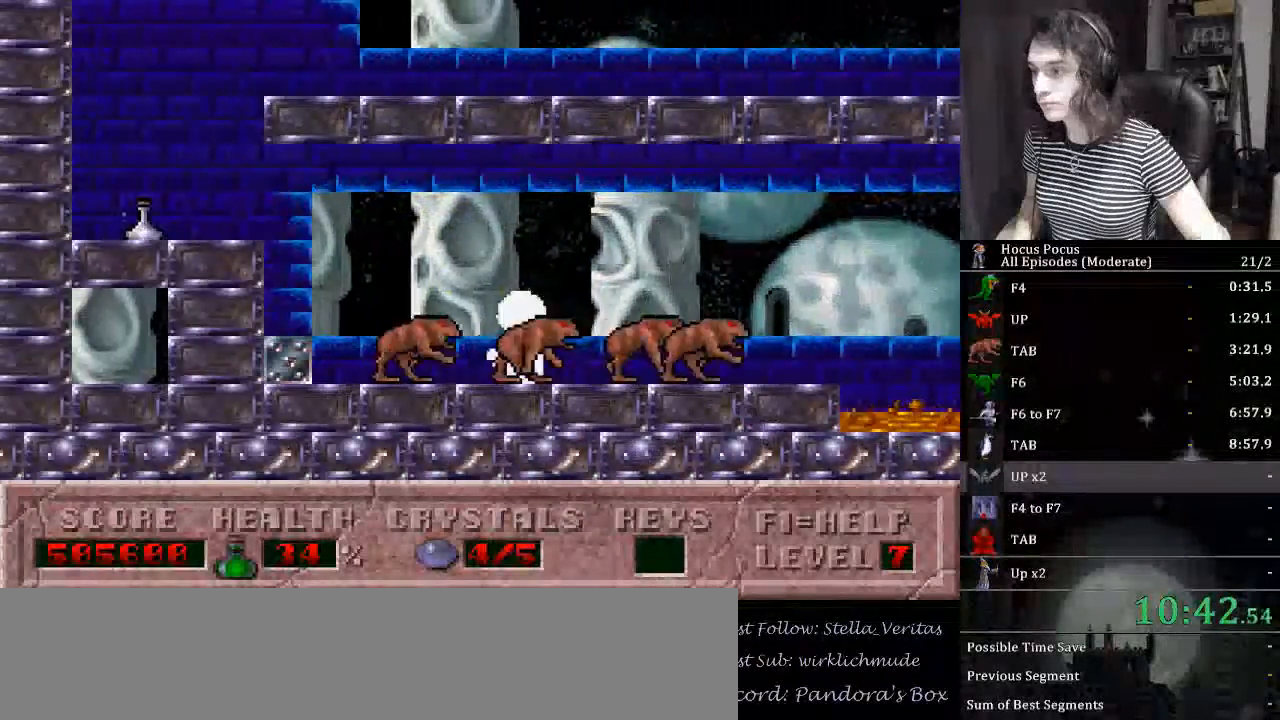
{"keys": ["left"], "events": [[500, "ctrl_l", "up"]]}
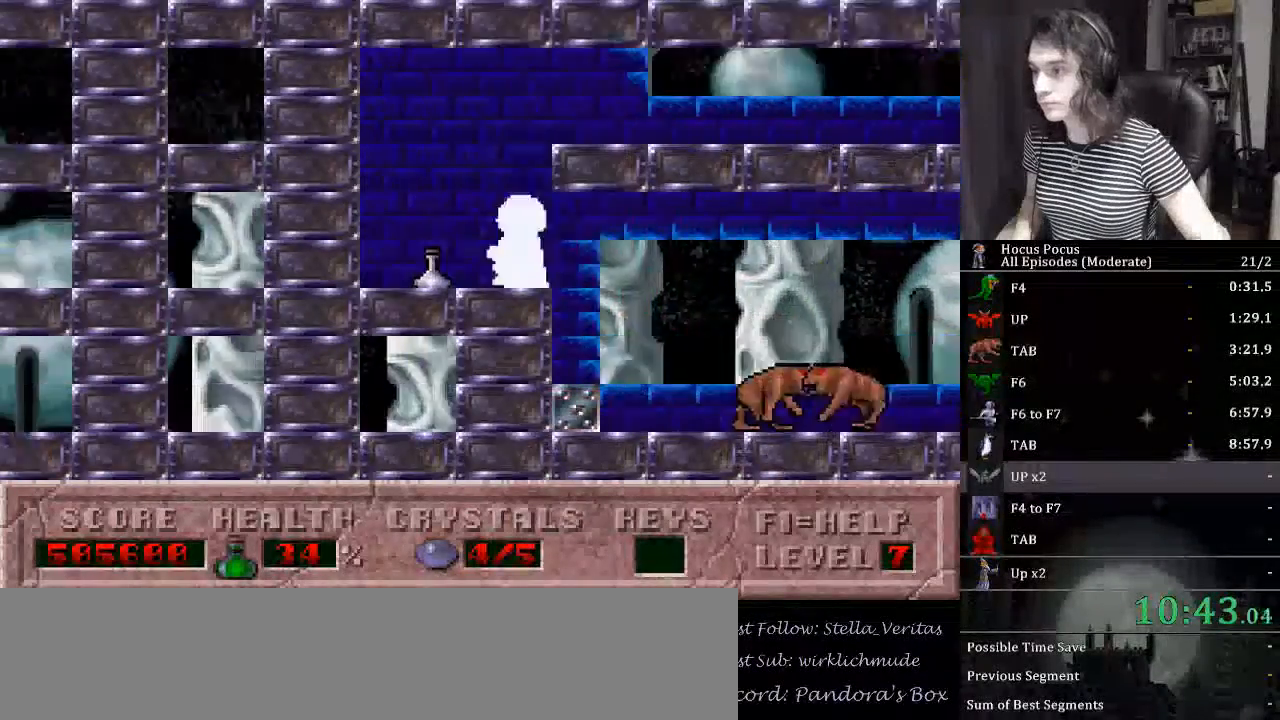
{"keys": ["ctrl_l", "right"], "events": [[133, "ctrl_l", "down"], [133, "left", "up"], [133, "right", "down"]]}
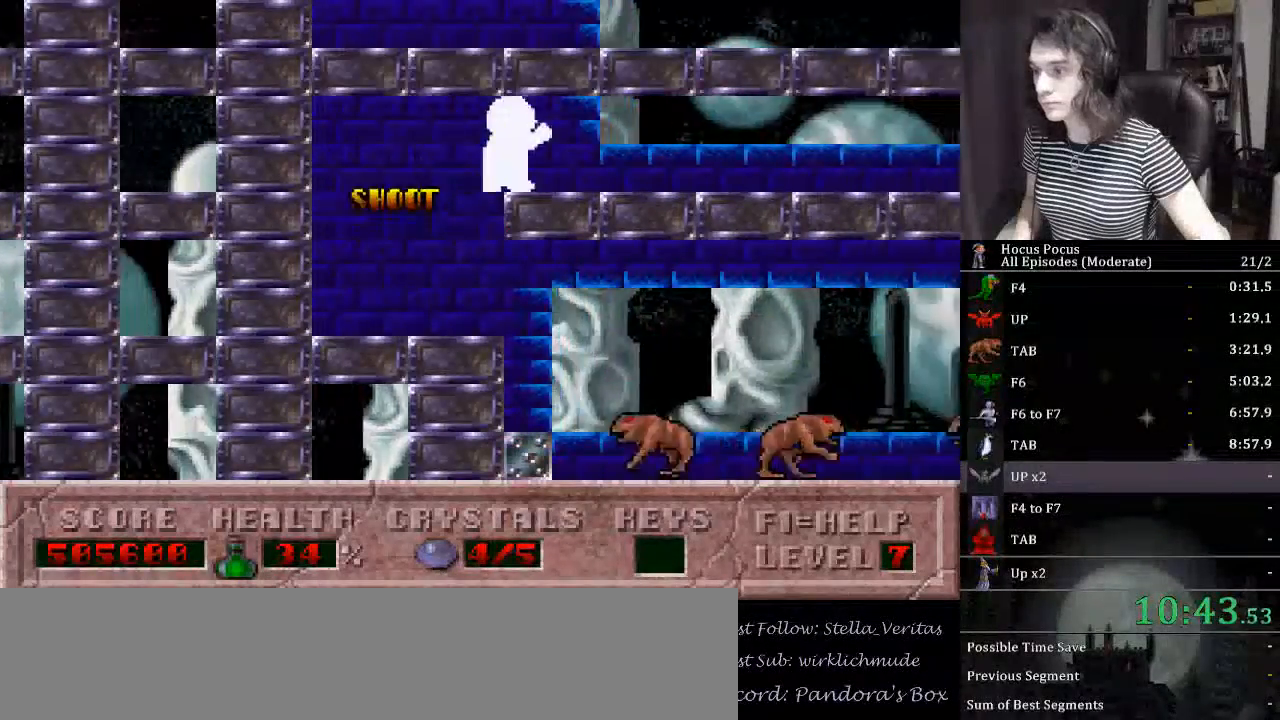
{"keys": ["alt_l", "right"], "events": [[67, "alt_l", "down"], [133, "ctrl_l", "up"]]}
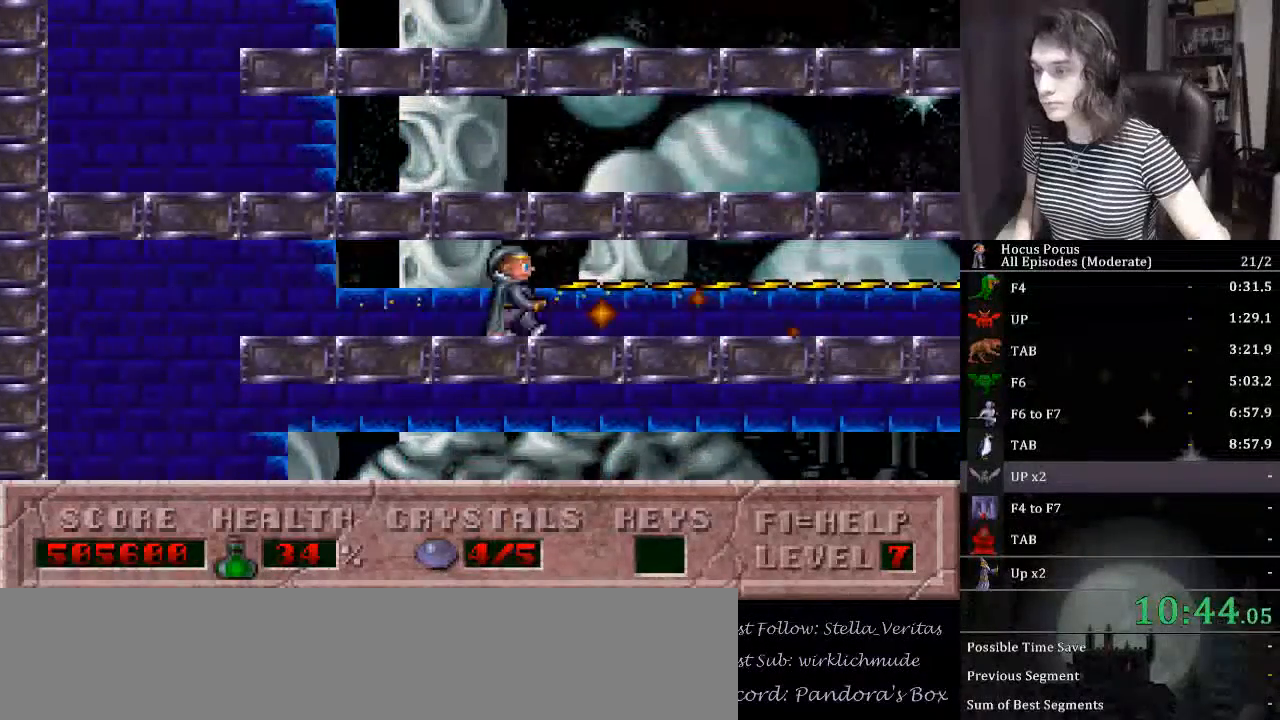
{"keys": ["alt_l", "right"], "events": []}
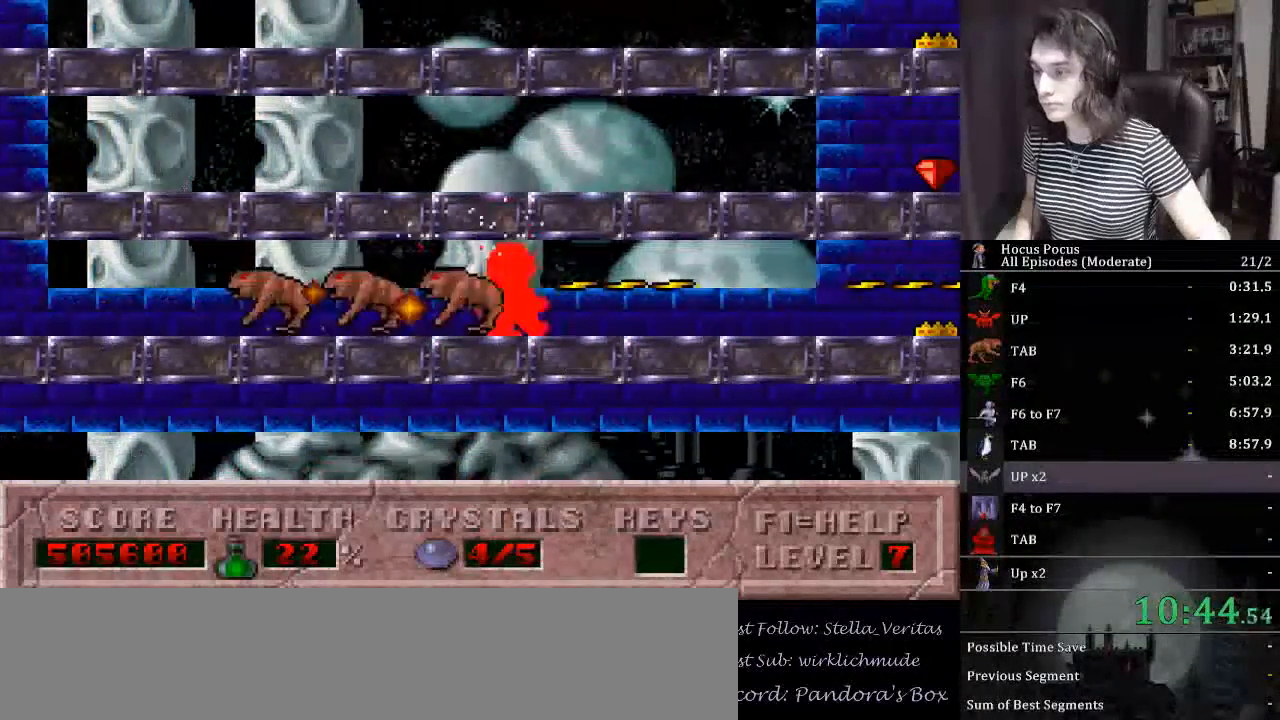
{"keys": ["right"], "events": [[400, "alt_l", "up"]]}
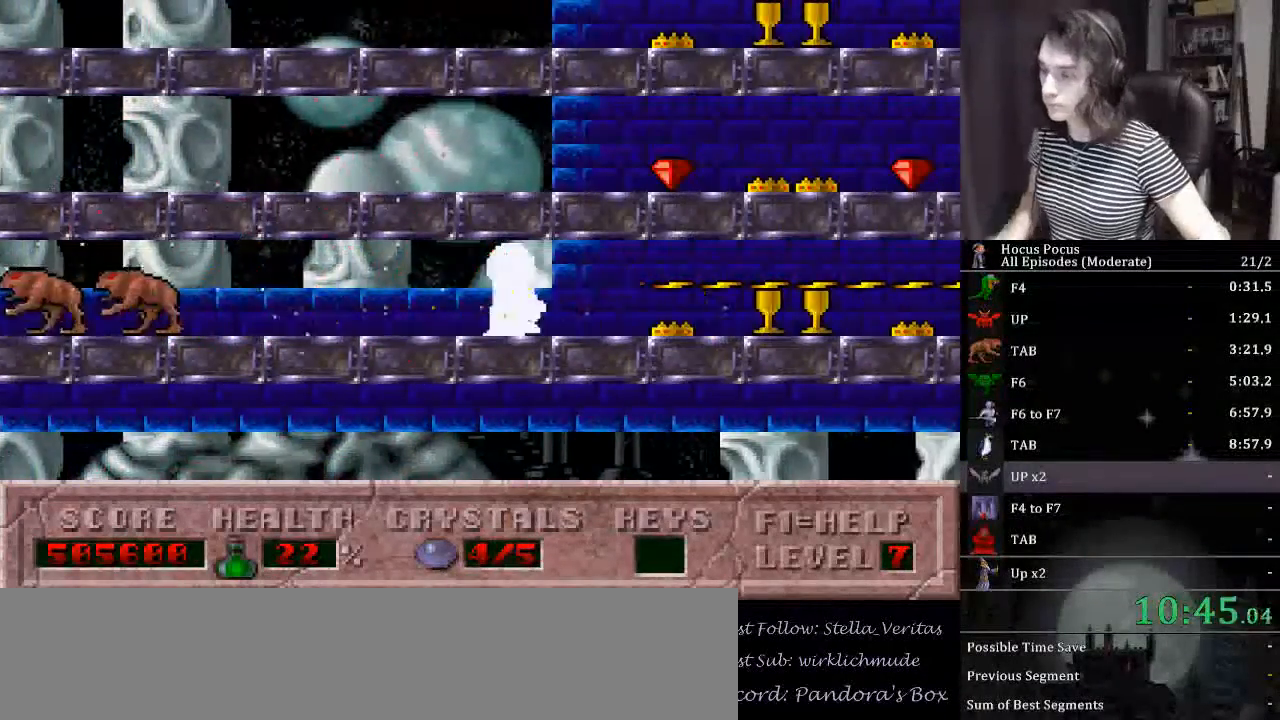
{"keys": ["right"], "events": []}
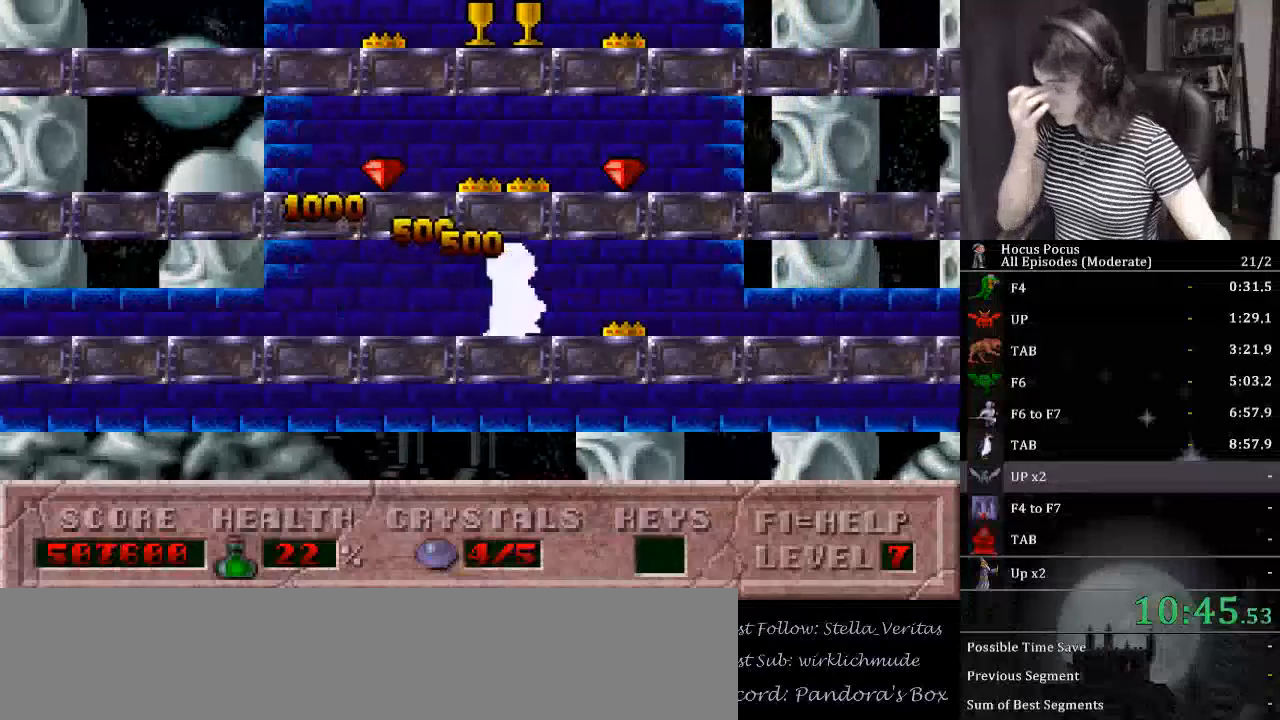
{"keys": ["right"], "events": []}
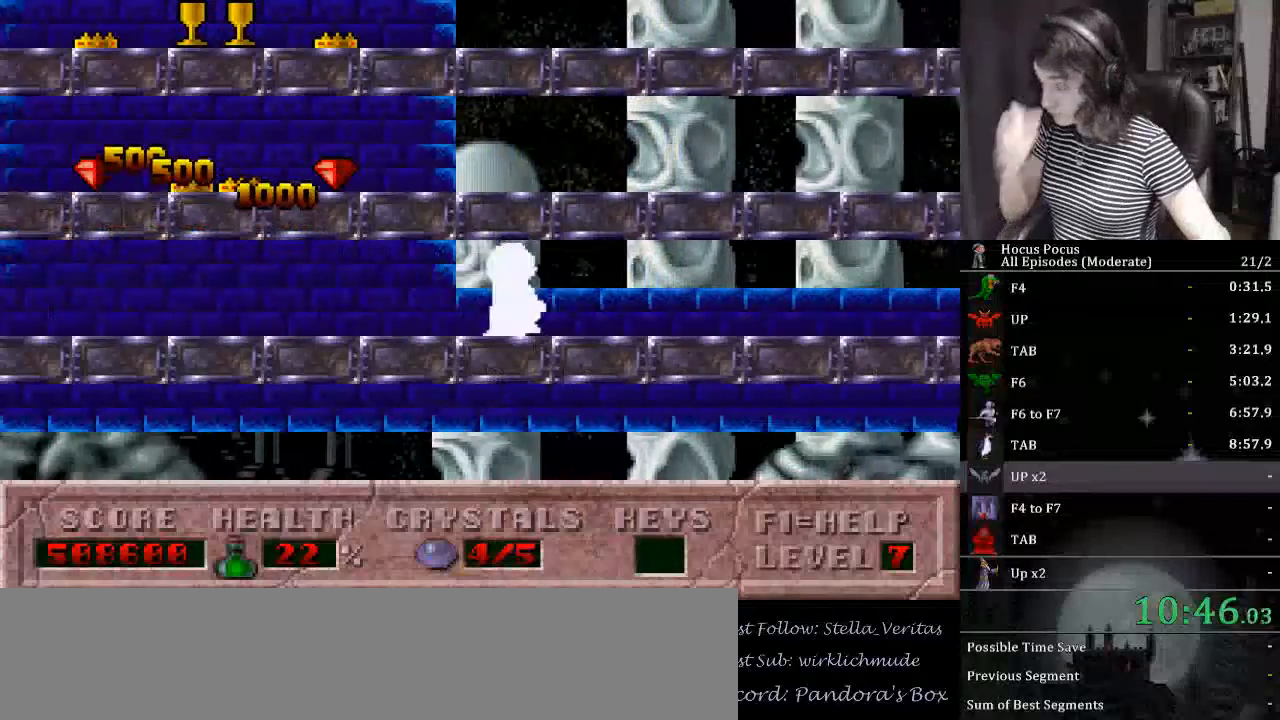
{"keys": ["right"], "events": []}
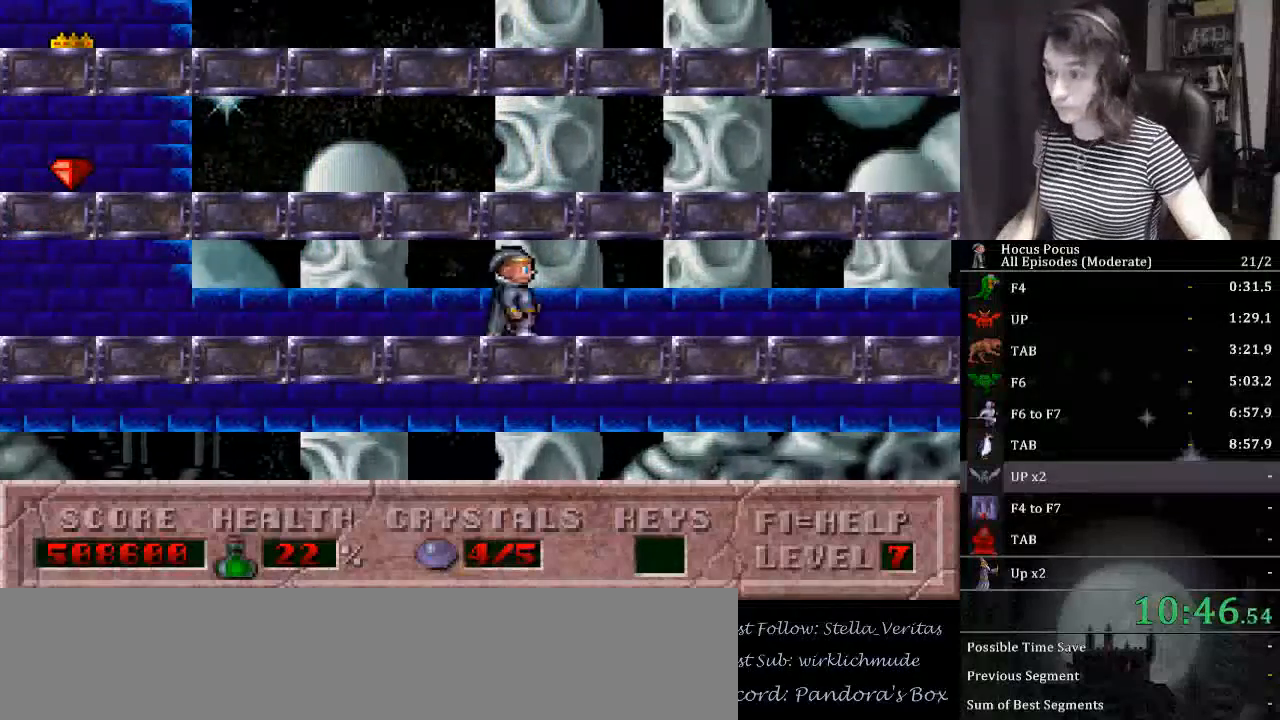
{"keys": ["right"], "events": []}
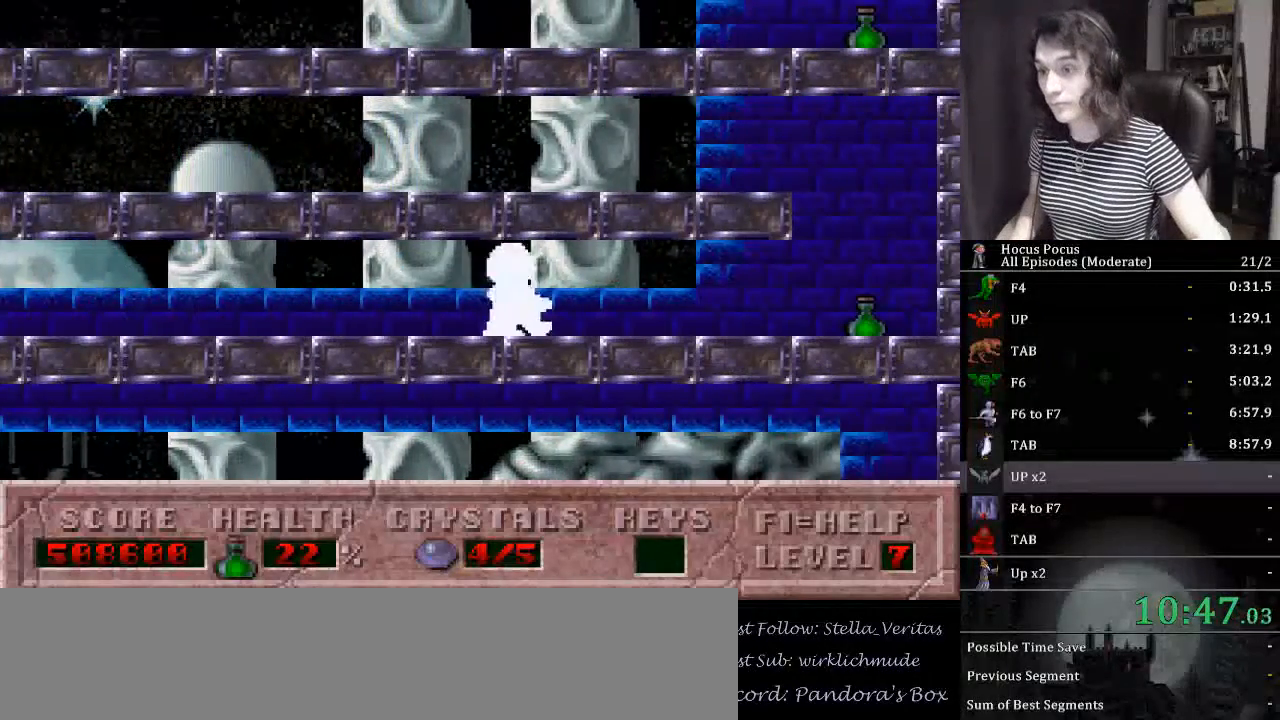
{"keys": ["right"], "events": []}
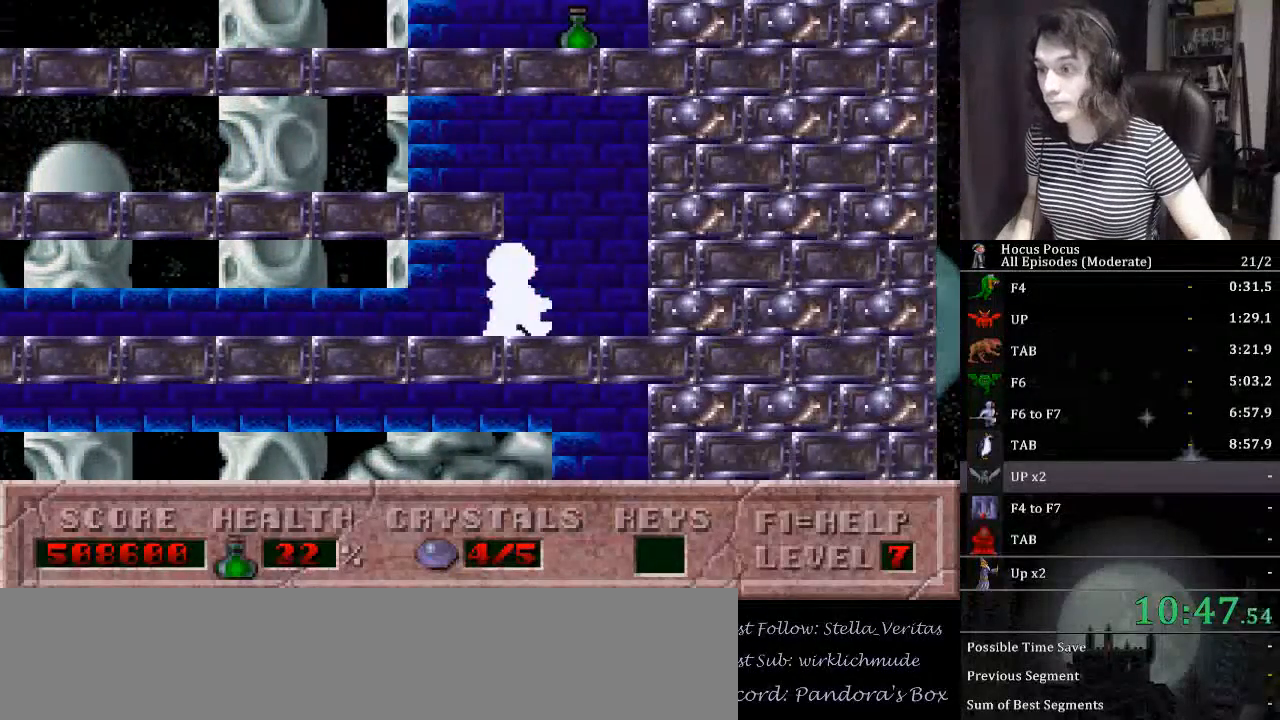
{"keys": ["left"], "events": [[33, "ctrl_l", "down"], [33, "left", "down"], [133, "right", "up"], [500, "ctrl_l", "up"]]}
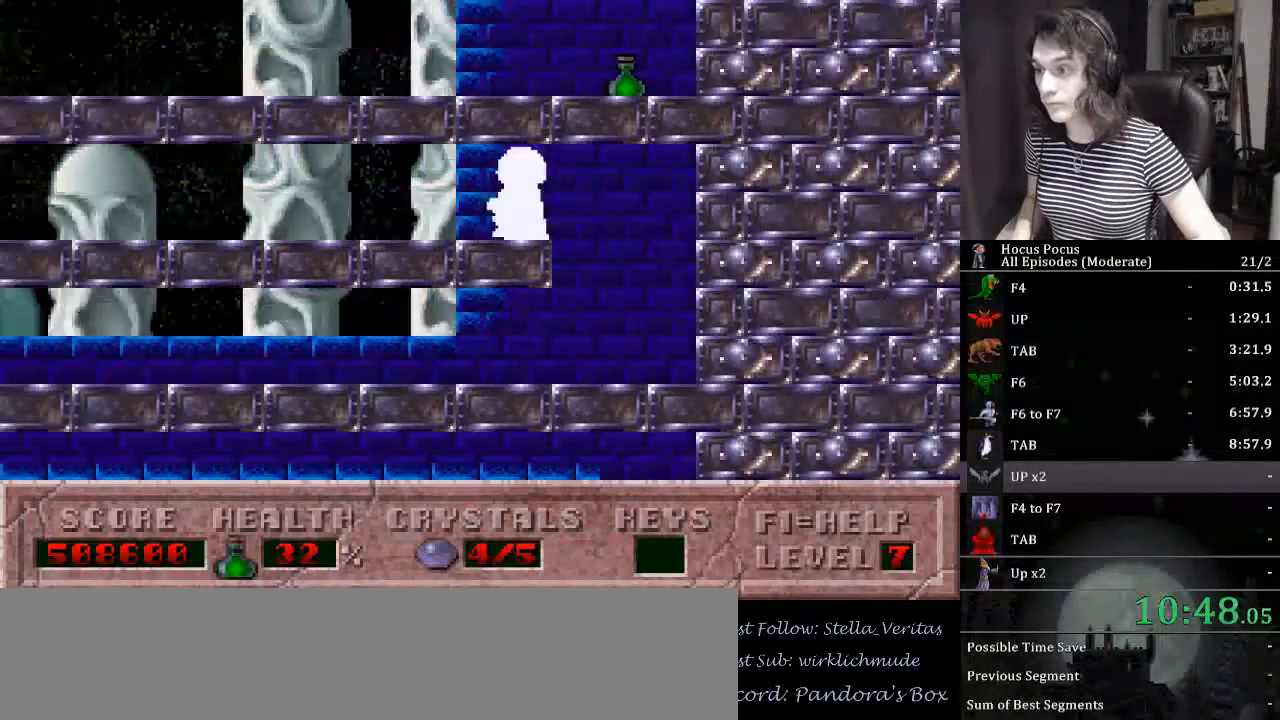
{"keys": ["left"], "events": []}
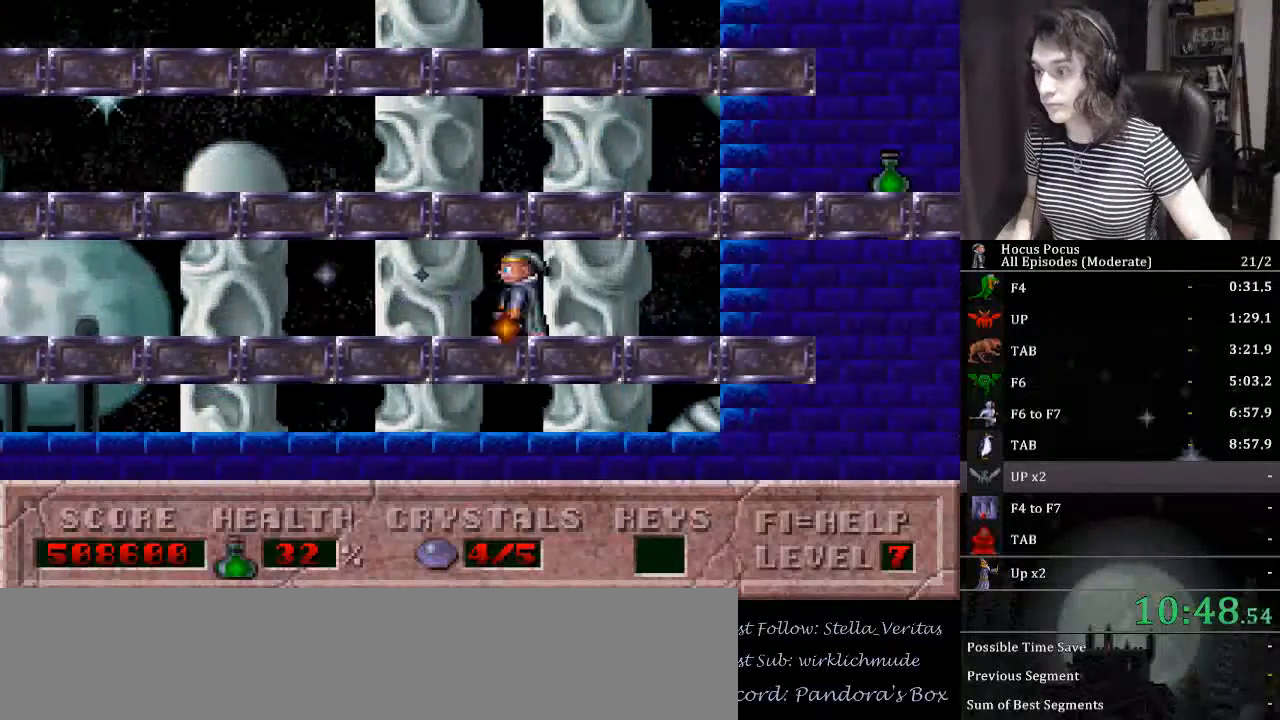
{"keys": ["left"], "events": []}
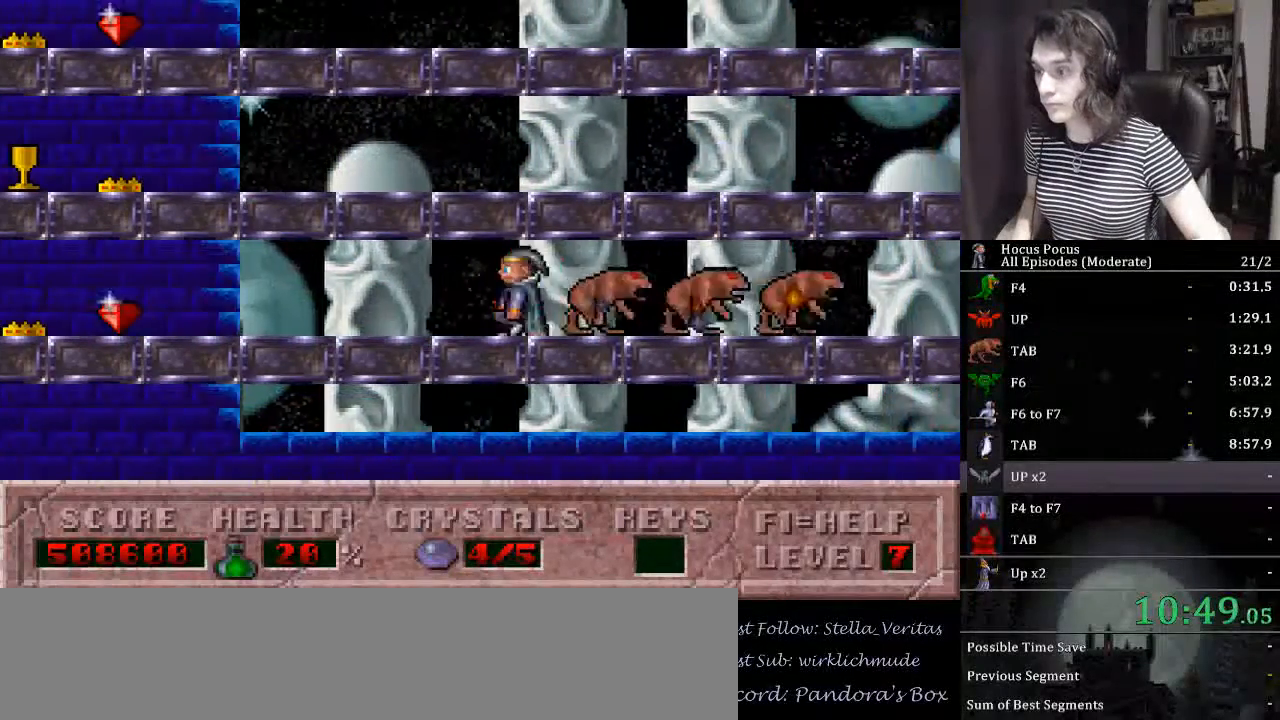
{"keys": ["left"], "events": []}
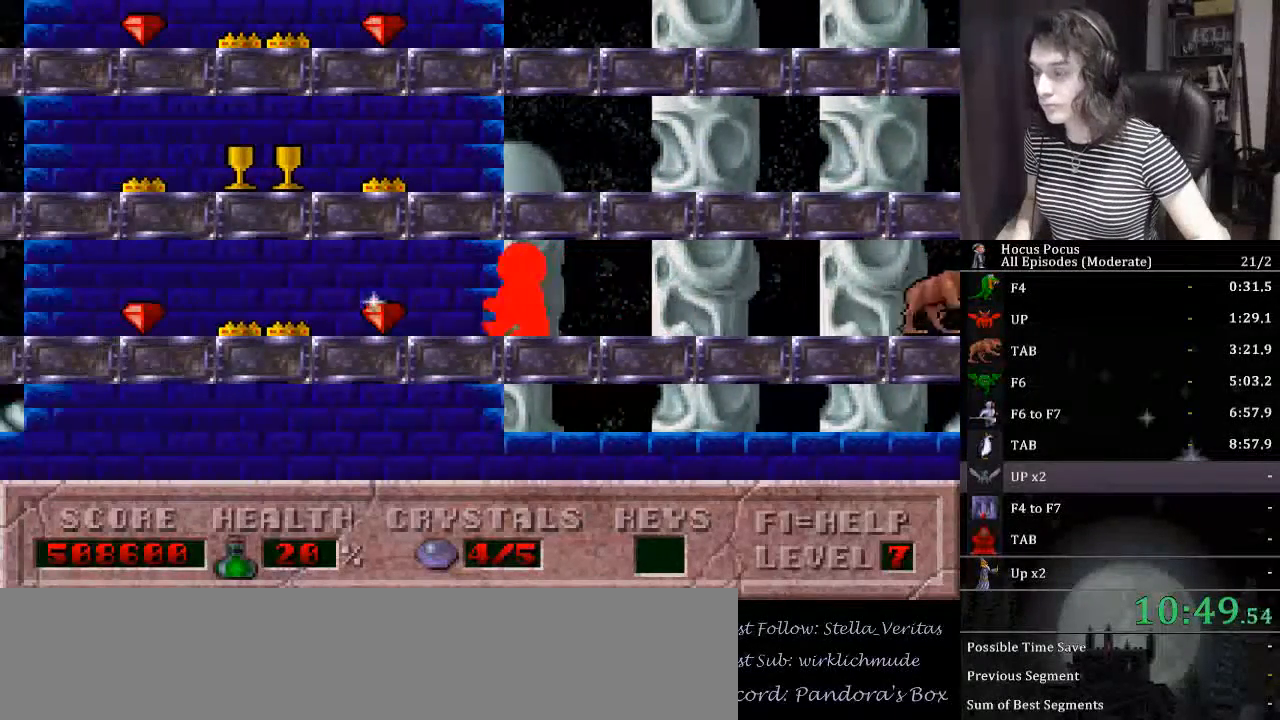
{"keys": ["left"], "events": []}
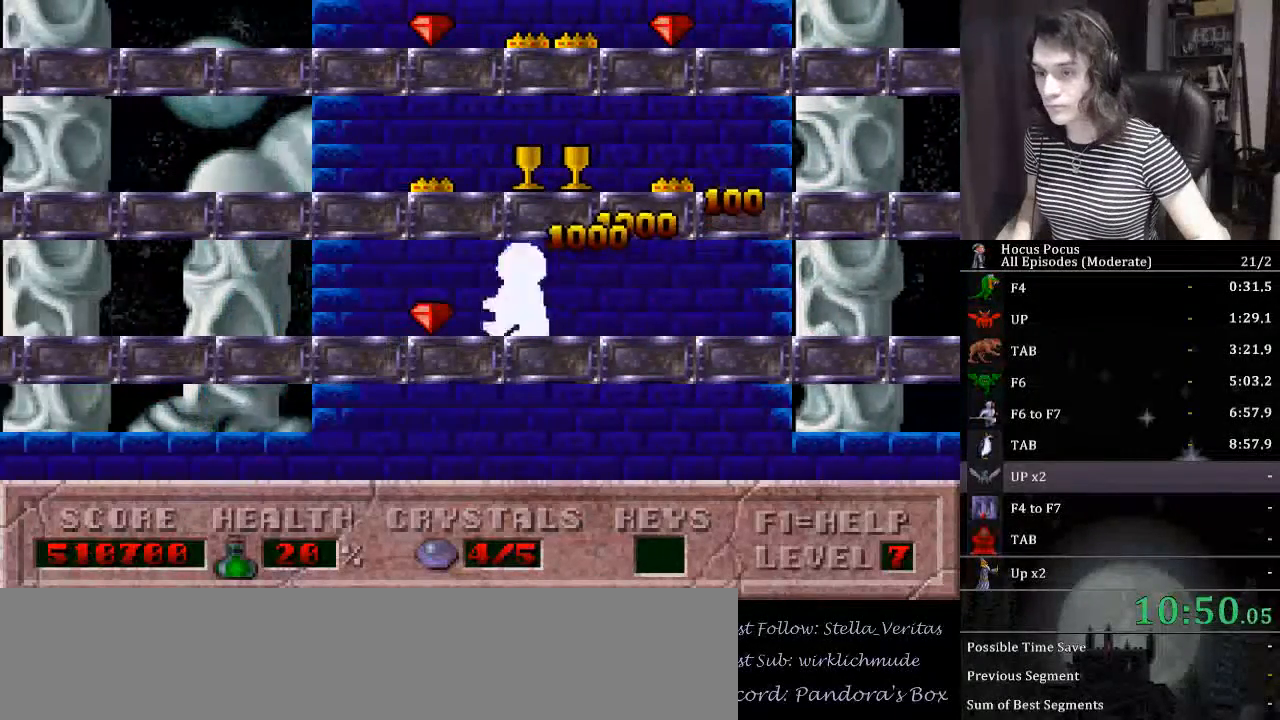
{"keys": ["left"], "events": []}
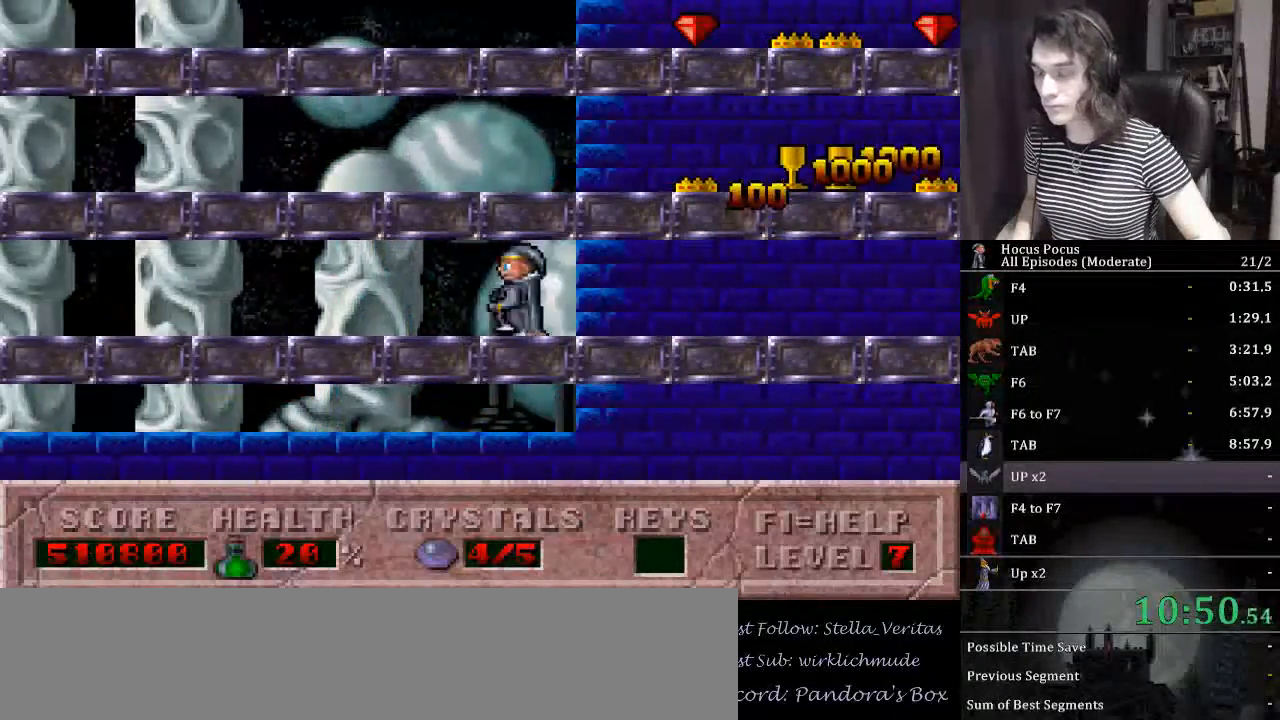
{"keys": ["left"], "events": []}
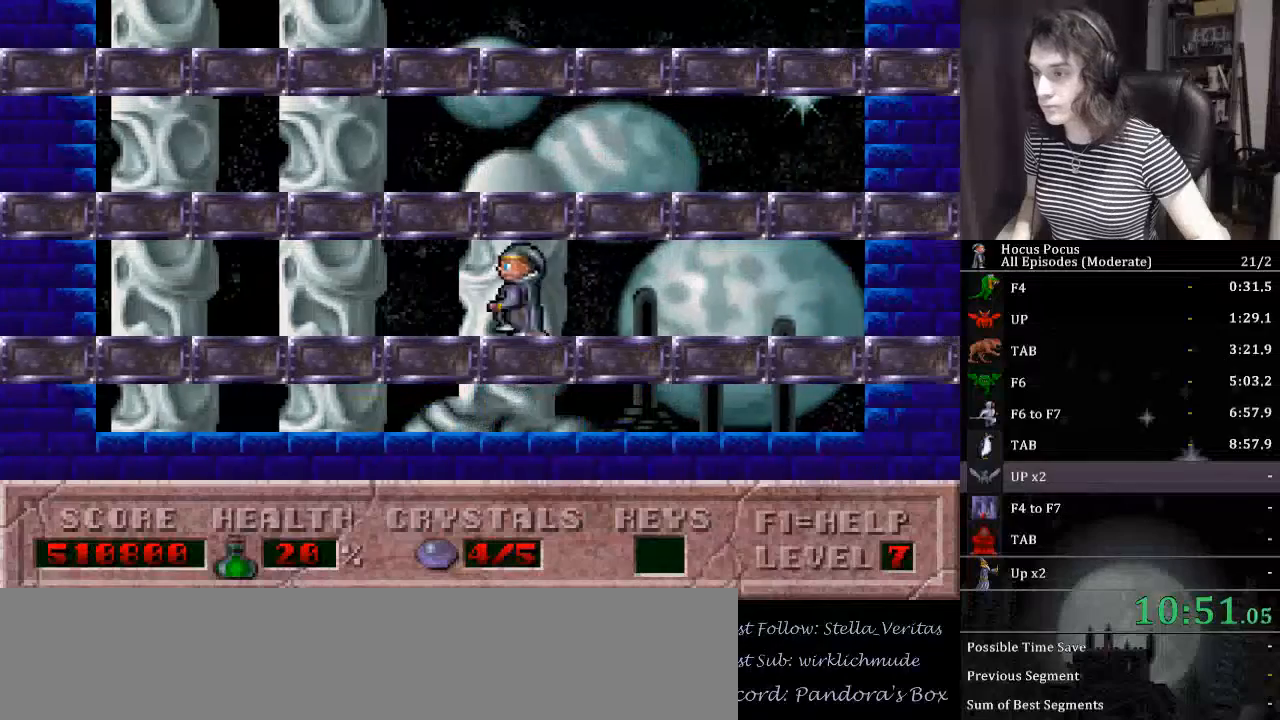
{"keys": ["left"], "events": []}
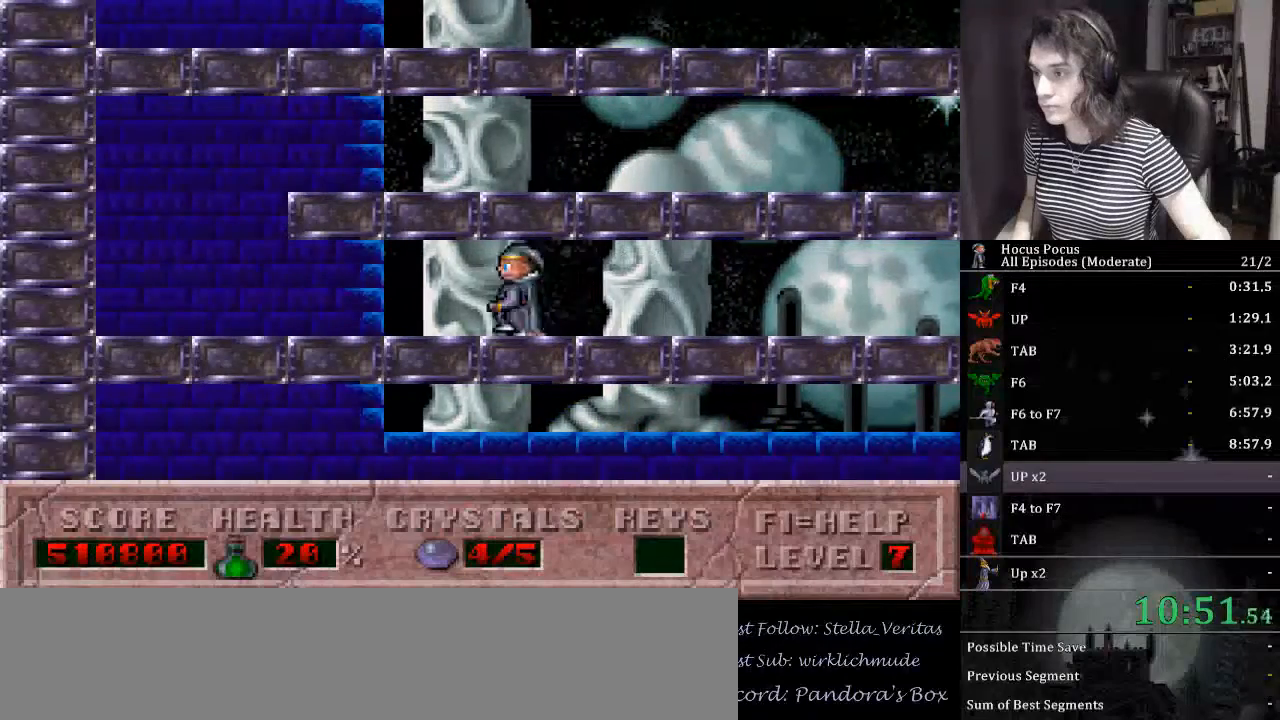
{"keys": ["ctrl_l", "left", "right"], "events": [[467, "ctrl_l", "down"], [467, "right", "down"]]}
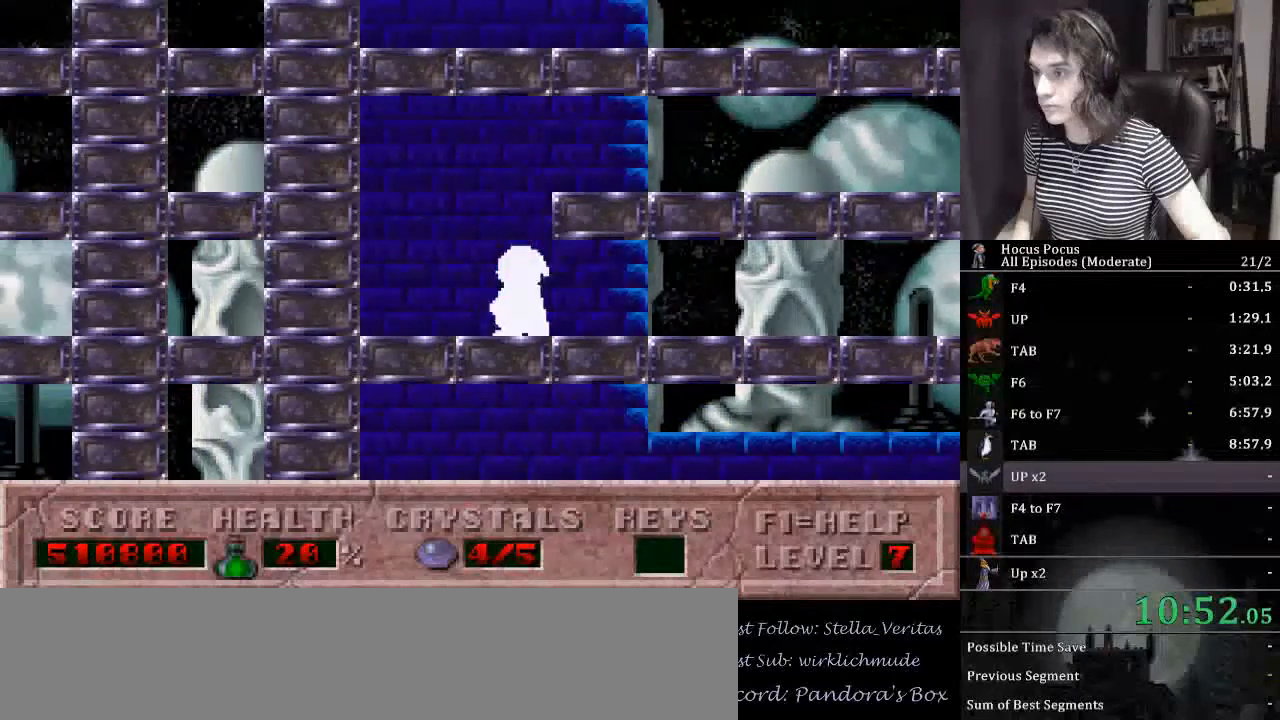
{"keys": ["alt_l", "right"], "events": [[33, "left", "up"], [433, "alt_l", "down"], [500, "ctrl_l", "up"]]}